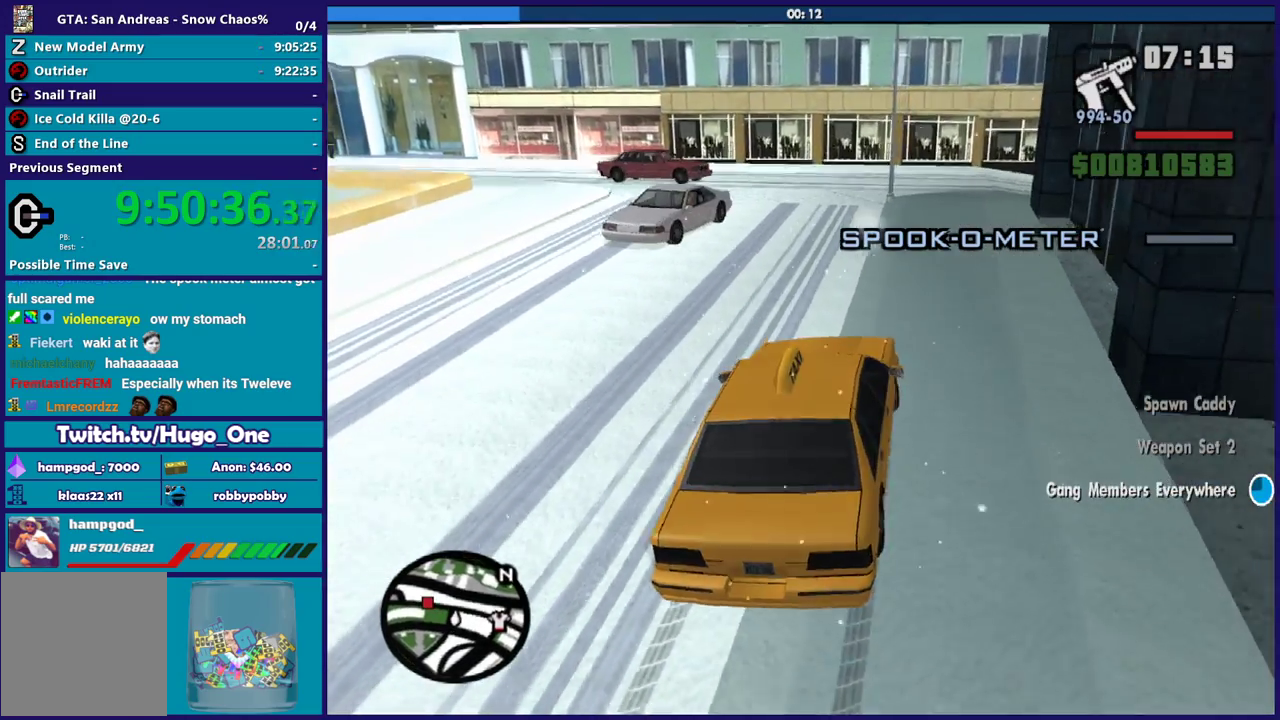
Gameplay with a controller (Xbox layout); each line is a JSON object with the inputs held at the frame after it. "events" lists button and stick changes between this image and that frame as [ms after this image, input, new state], when the widget could be followed in between.
{"buttons": [], "left_stick": "left", "right_stick": "left", "events": [[33, "left_stick", "center"], [100, "left_stick", "left"], [467, "R2", "up"]]}
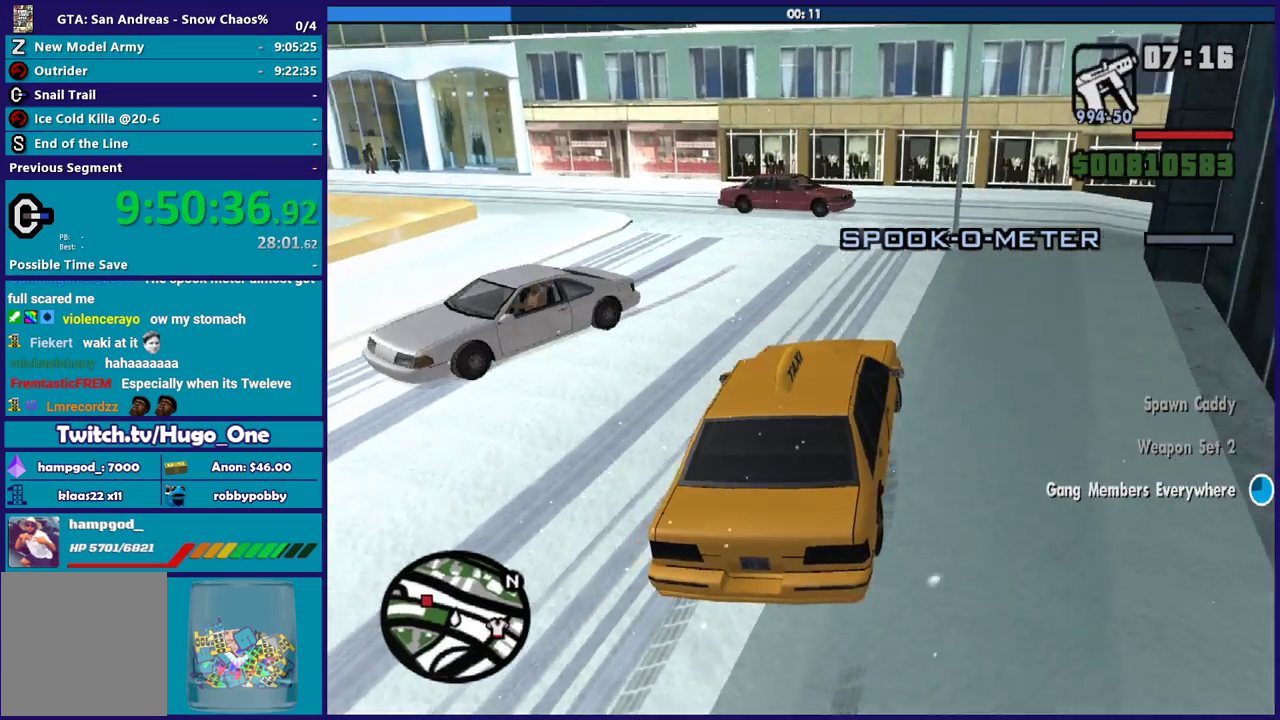
{"buttons": ["R2"], "left_stick": "center", "right_stick": "left", "events": [[133, "R2", "down"], [267, "left_stick", "center"], [367, "right_stick", "down-left"], [433, "right_stick", "left"]]}
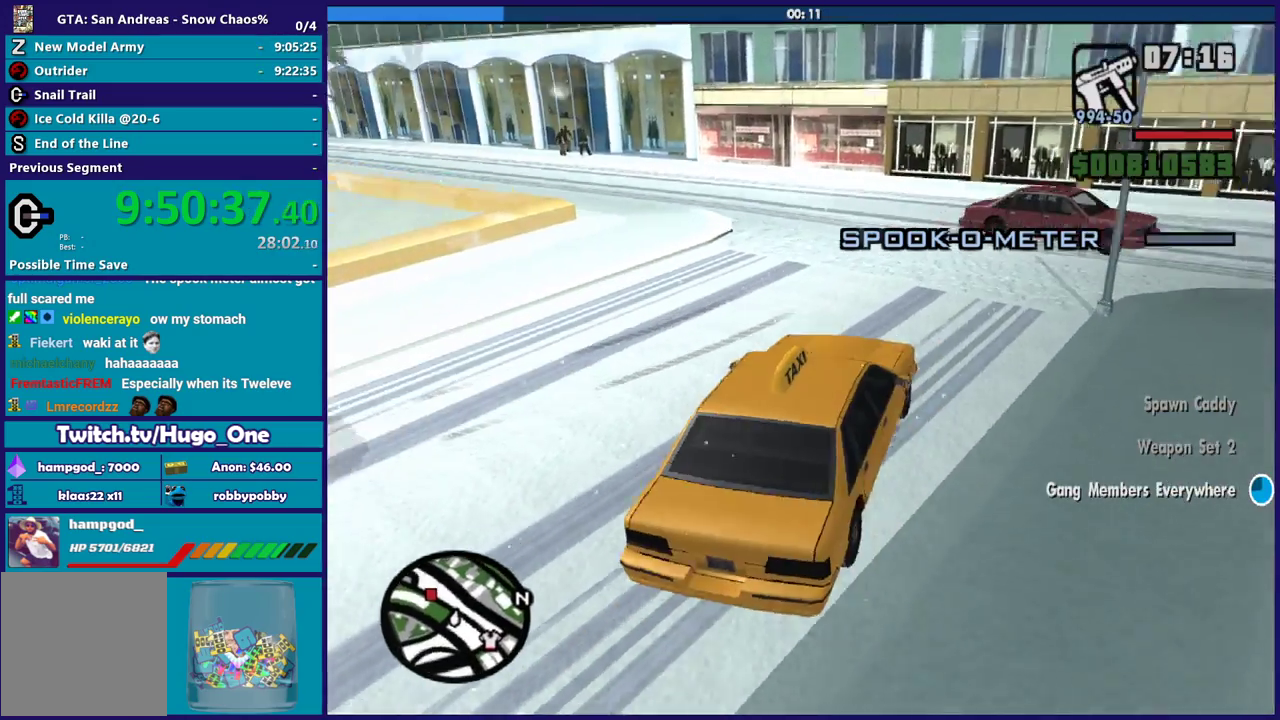
{"buttons": [], "left_stick": "left", "right_stick": "left", "events": [[234, "R2", "up"], [267, "left_stick", "left"]]}
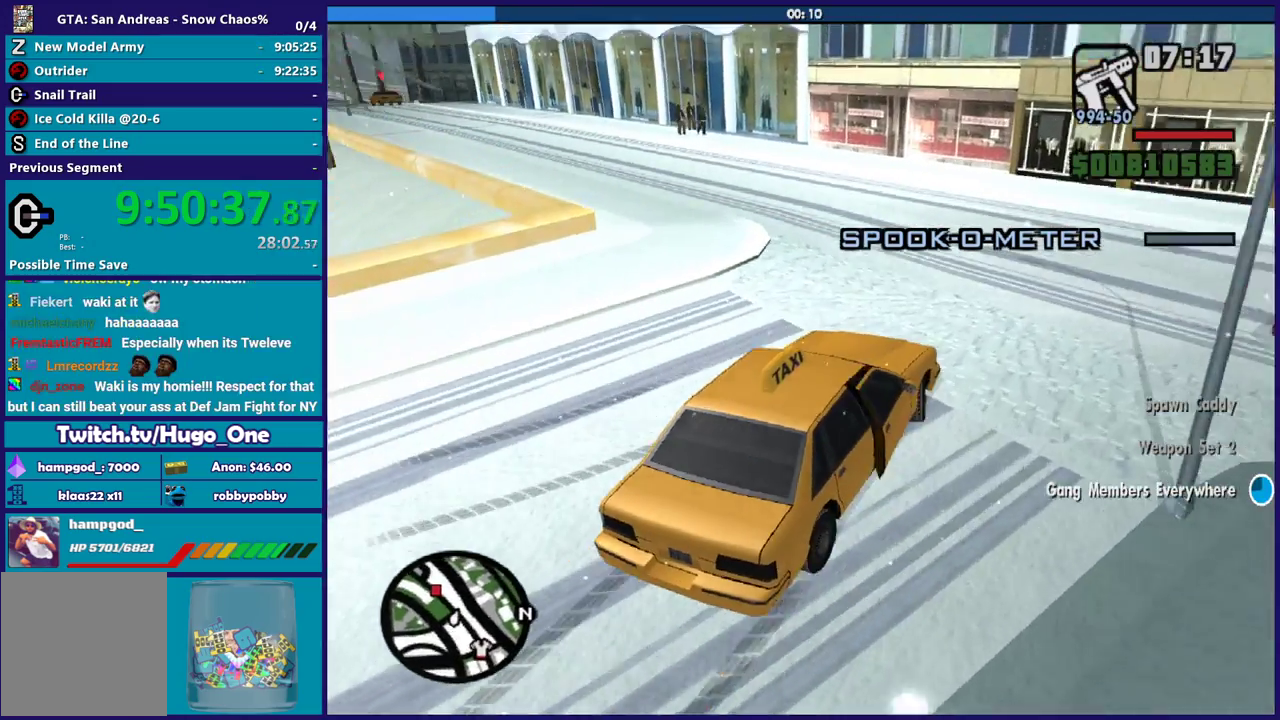
{"buttons": ["R2"], "left_stick": "center", "right_stick": "left", "events": [[300, "R2", "down"], [367, "left_stick", "center"]]}
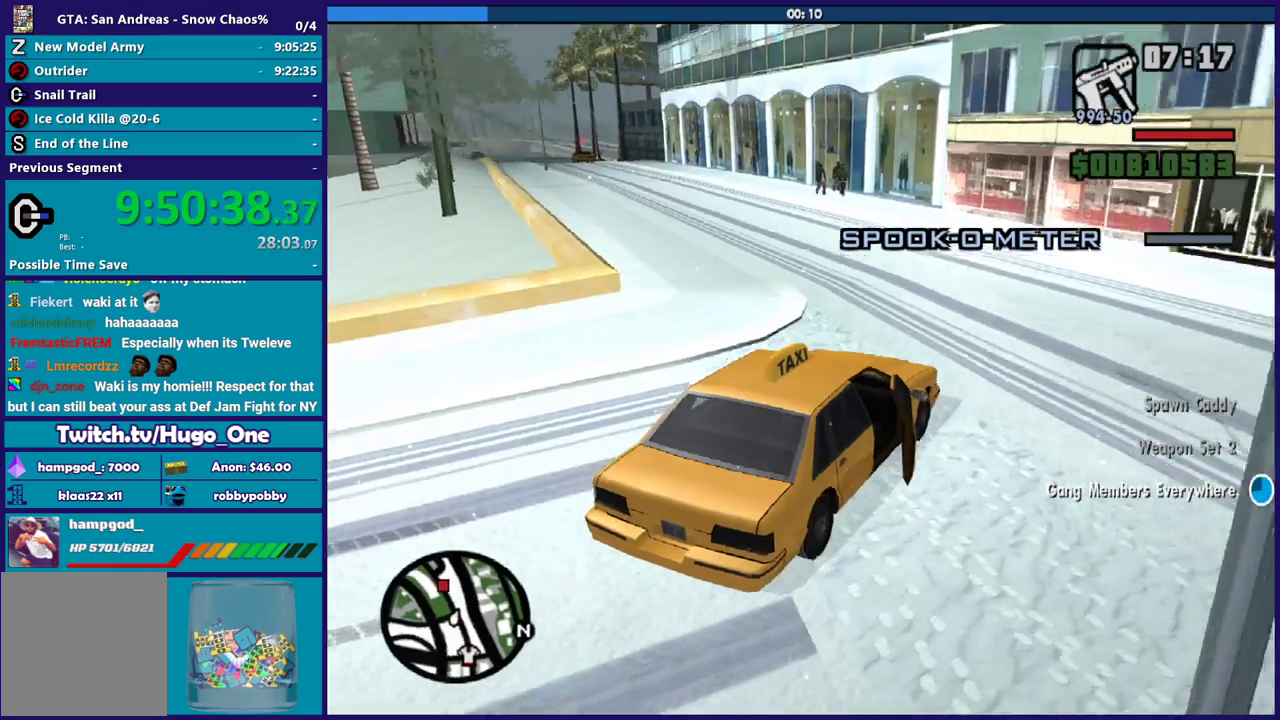
{"buttons": ["R2"], "left_stick": "left", "right_stick": "left", "events": [[67, "left_stick", "left"], [234, "left_stick", "center"], [367, "left_stick", "left"]]}
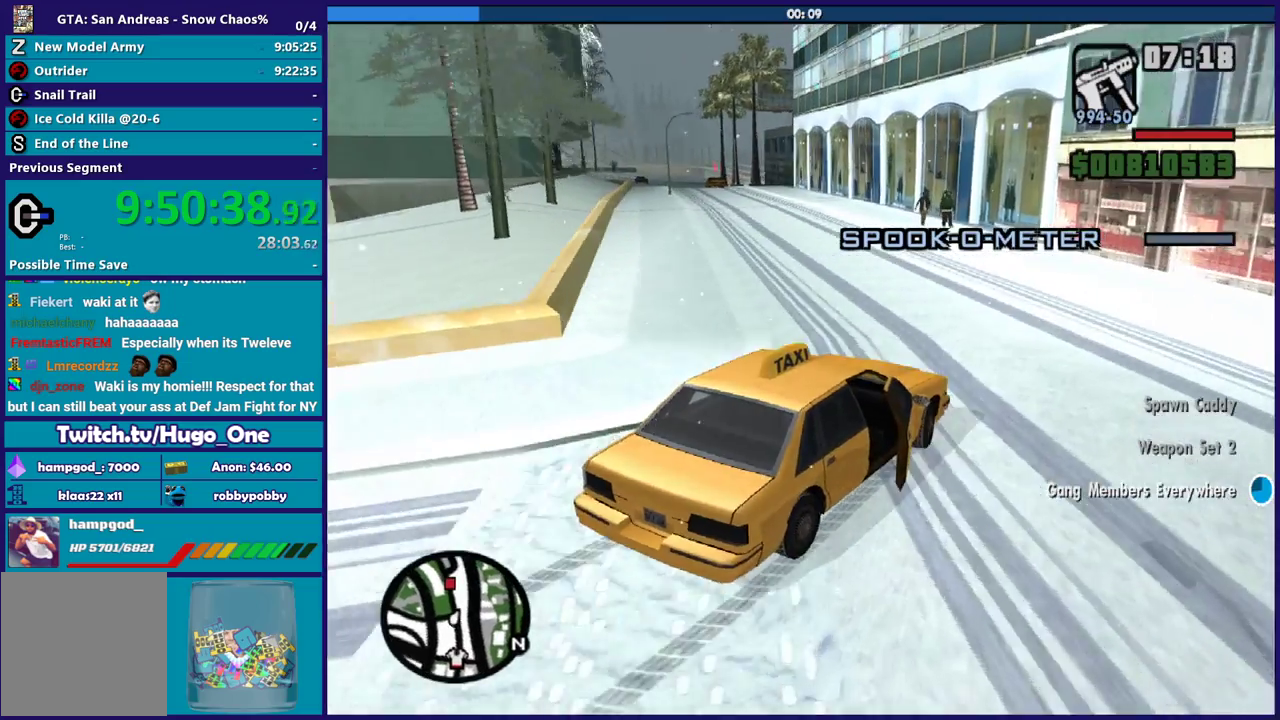
{"buttons": ["R2"], "left_stick": "left", "right_stick": "left", "events": [[33, "R2", "up"], [33, "left_stick", "center"], [100, "left_stick", "left"], [433, "R2", "down"]]}
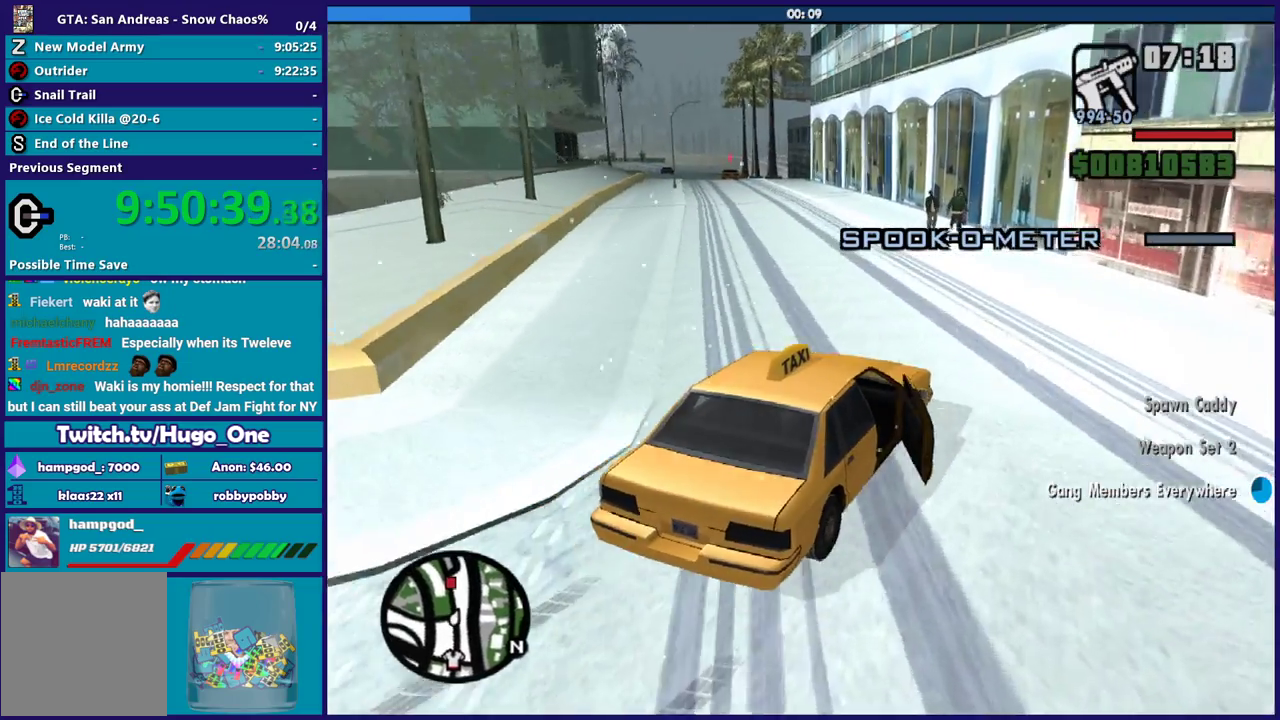
{"buttons": [], "left_stick": "center", "right_stick": "left", "events": [[167, "left_stick", "center"], [300, "R2", "up"], [334, "left_stick", "up"], [434, "left_stick", "center"]]}
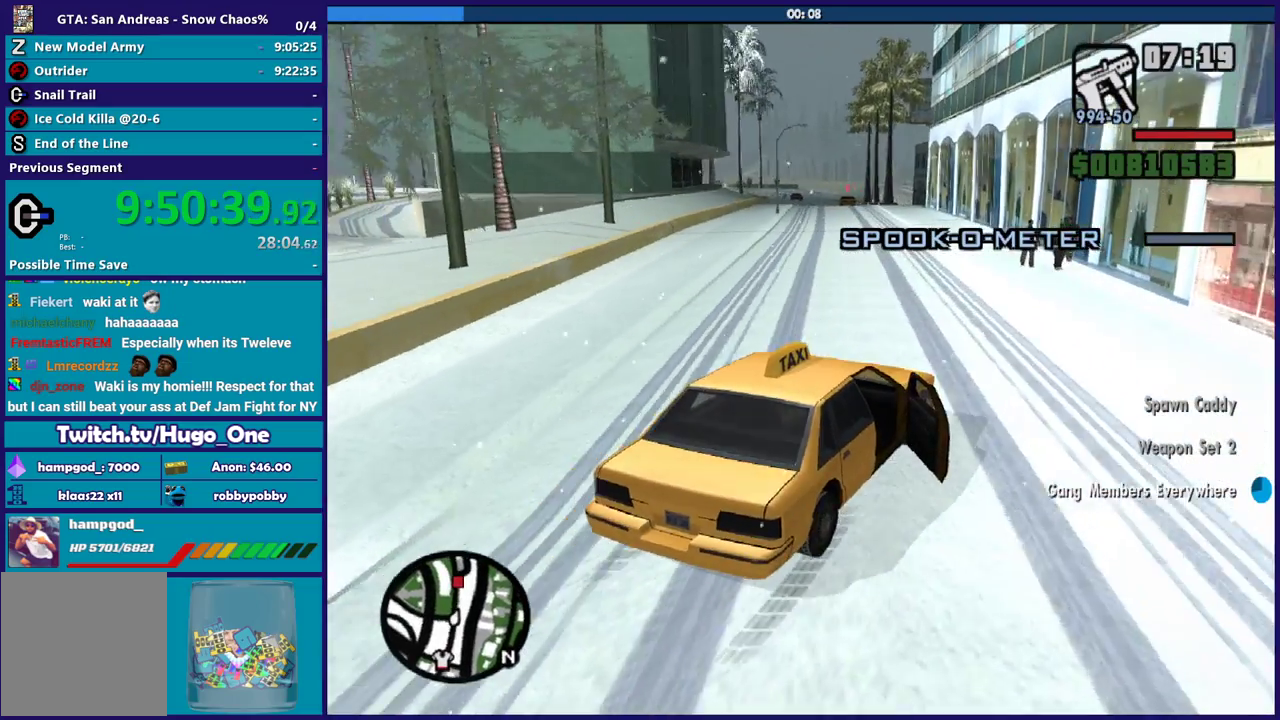
{"buttons": ["R2"], "left_stick": "left", "right_stick": "left", "events": [[33, "R2", "down"], [333, "left_stick", "left"]]}
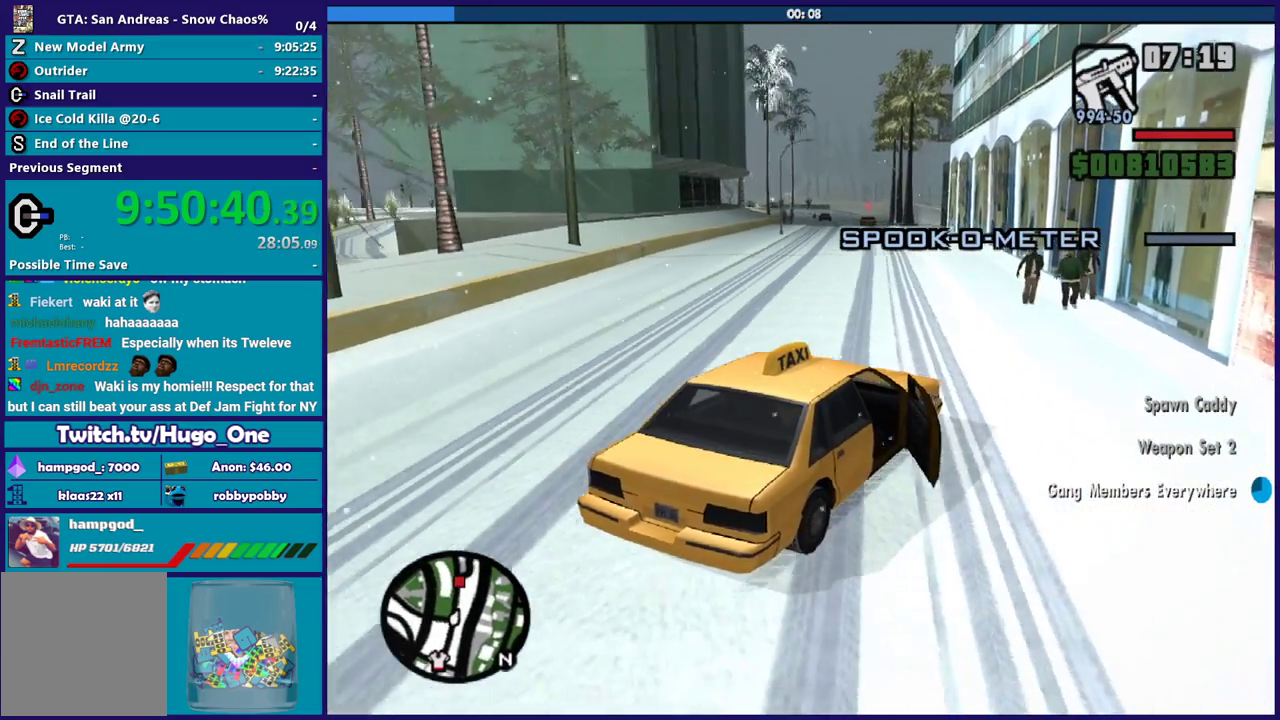
{"buttons": ["R2"], "left_stick": "left", "right_stick": "left", "events": [[200, "R2", "up"], [267, "right_stick", "down-left"], [501, "R2", "down"], [501, "right_stick", "left"]]}
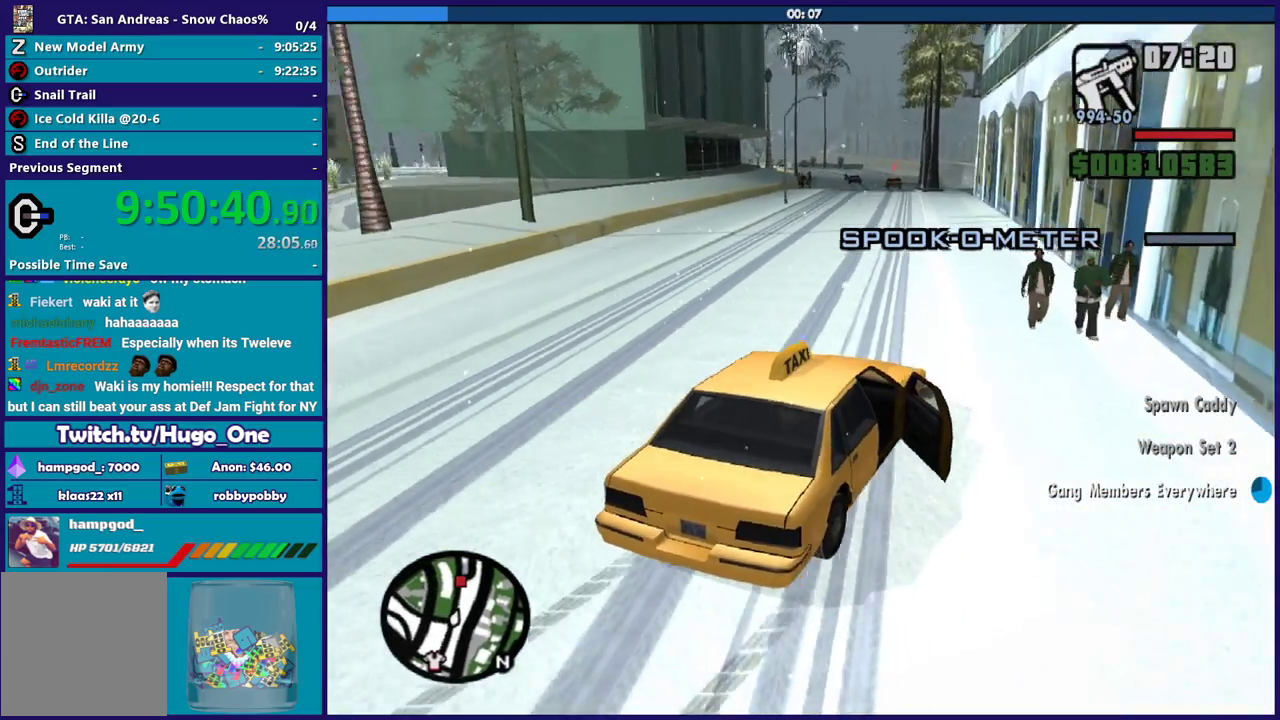
{"buttons": [], "left_stick": "center", "right_stick": "left", "events": [[400, "left_stick", "center"], [500, "R2", "up"]]}
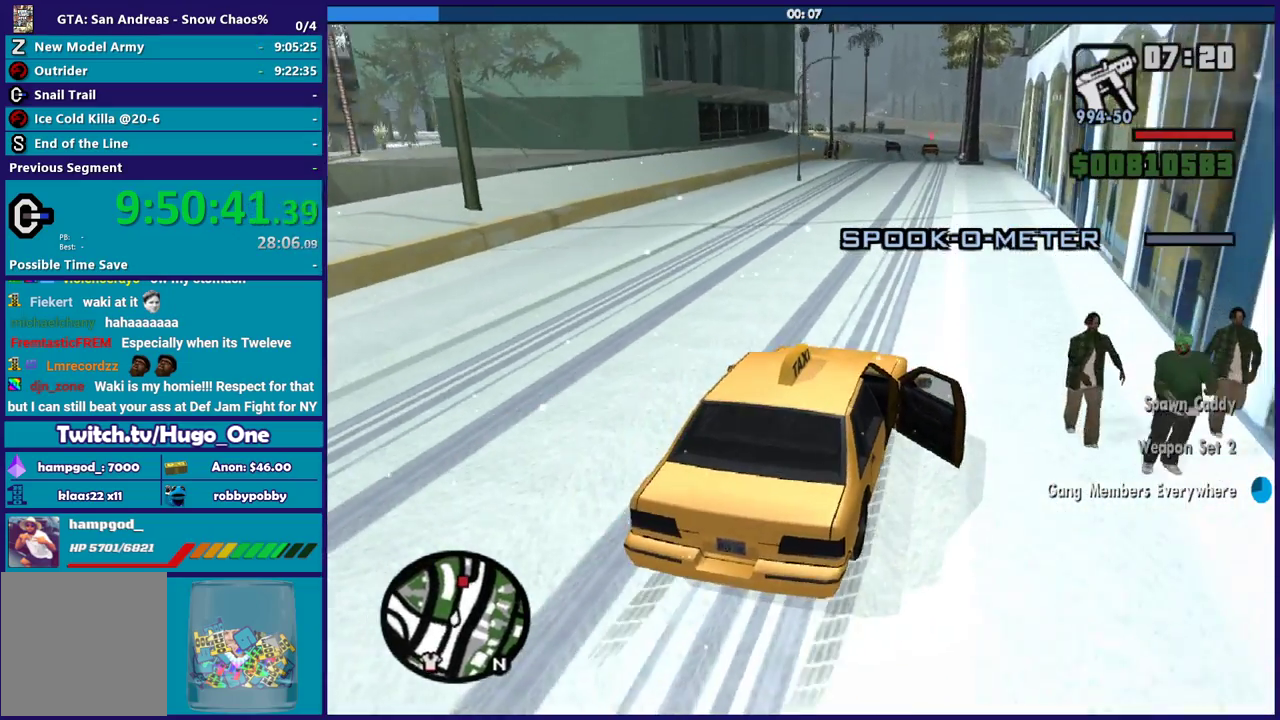
{"buttons": ["R2"], "left_stick": "up-left", "right_stick": "left", "events": [[67, "left_stick", "left"], [134, "R2", "down"], [234, "left_stick", "right"], [401, "left_stick", "center"], [501, "left_stick", "up-left"]]}
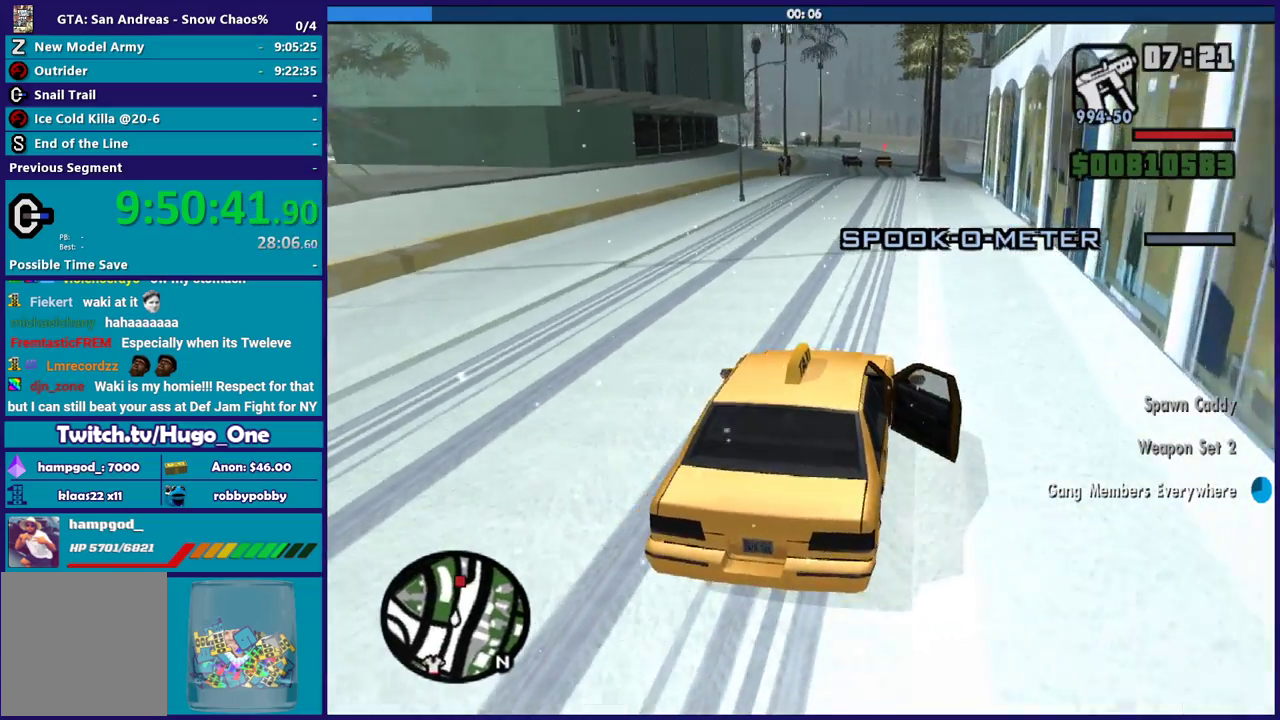
{"buttons": ["R2"], "left_stick": "right", "right_stick": "left", "events": [[133, "left_stick", "center"], [300, "left_stick", "left"], [467, "left_stick", "right"]]}
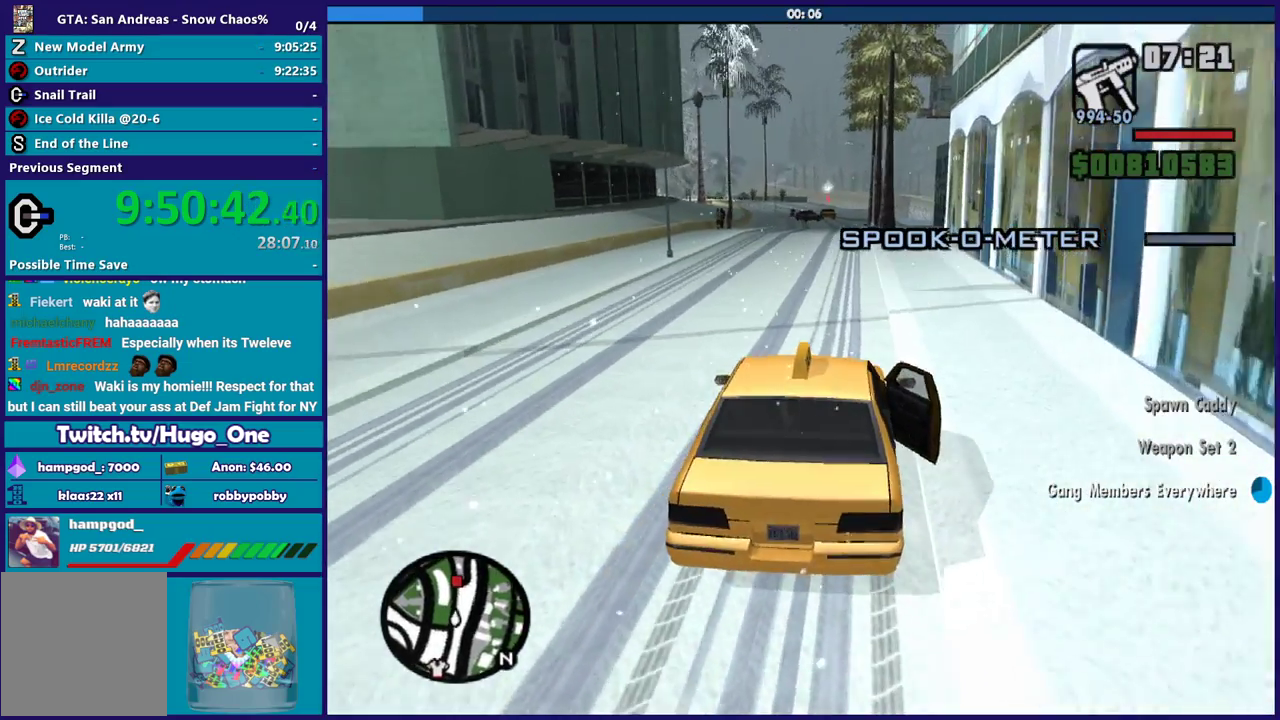
{"buttons": [], "left_stick": "center", "right_stick": "down-left", "events": [[33, "left_stick", "down-right"], [100, "left_stick", "center"], [467, "R2", "up"], [501, "right_stick", "down-left"]]}
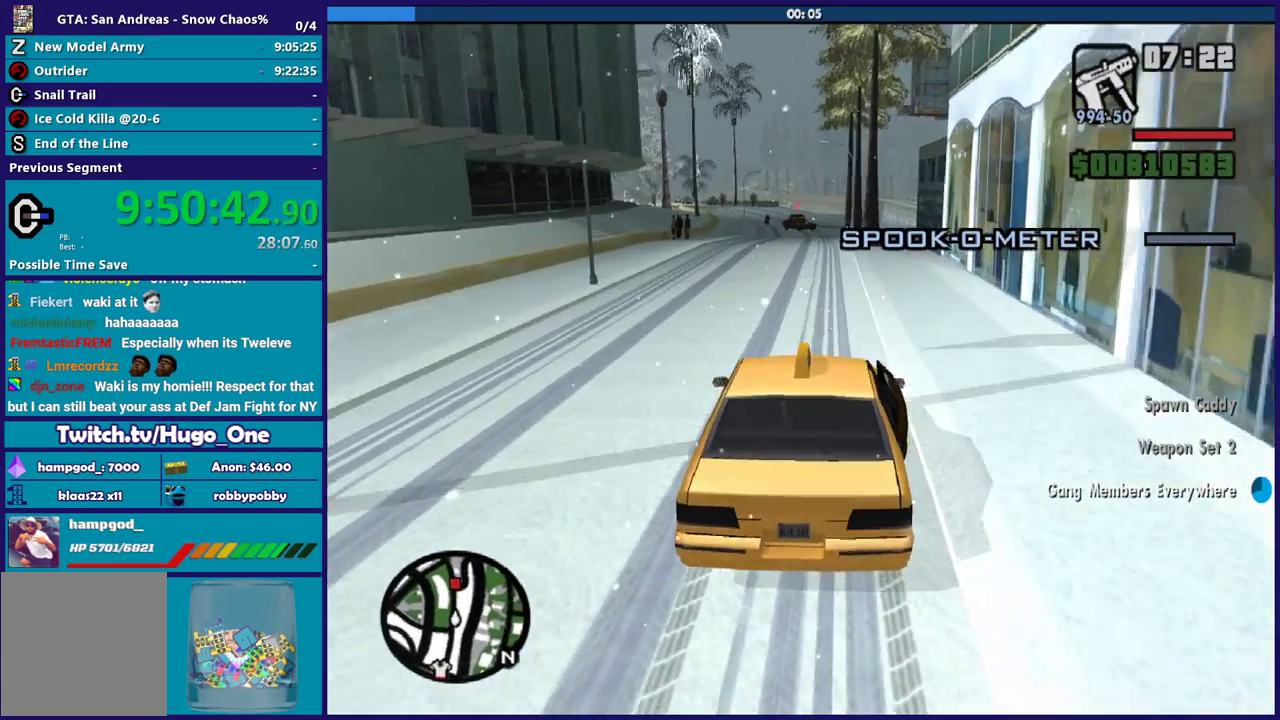
{"buttons": ["R2"], "left_stick": "center", "right_stick": "left", "events": [[166, "R2", "down"], [200, "right_stick", "left"]]}
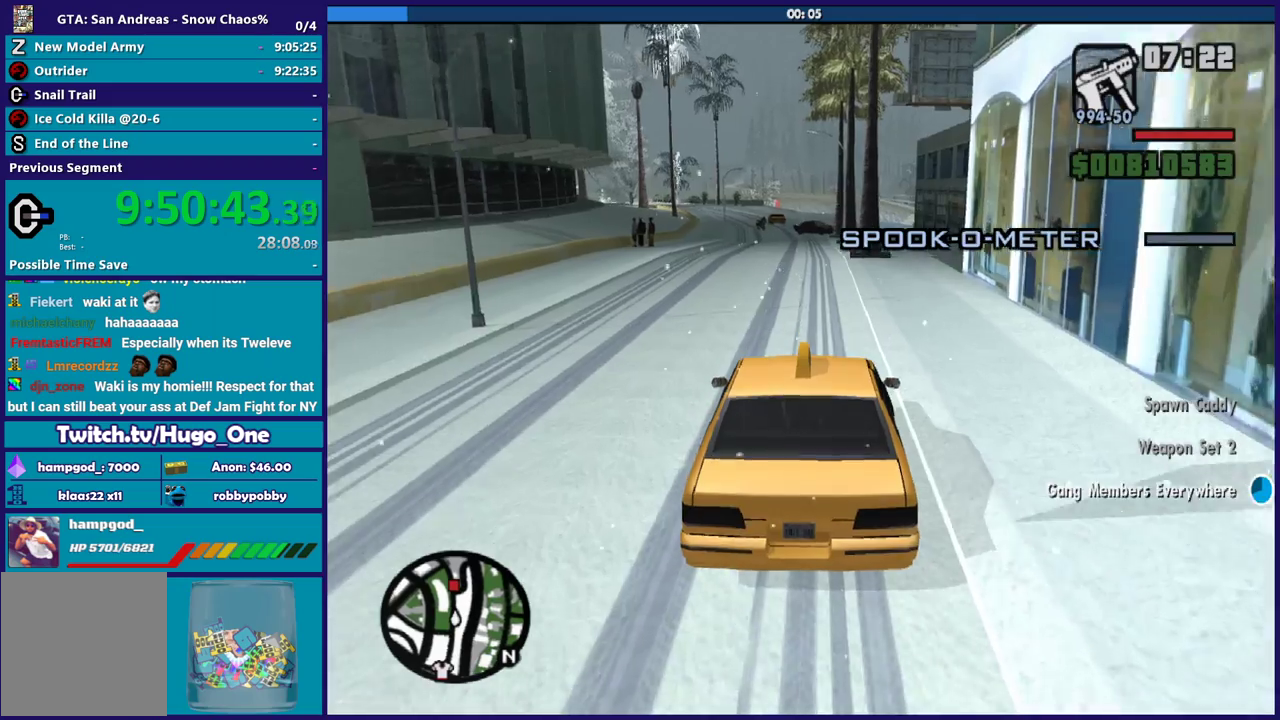
{"buttons": [], "left_stick": "center", "right_stick": "down-left", "events": [[234, "R2", "up"], [234, "left_stick", "up-left"], [300, "right_stick", "down-left"], [401, "left_stick", "down-right"], [467, "left_stick", "center"]]}
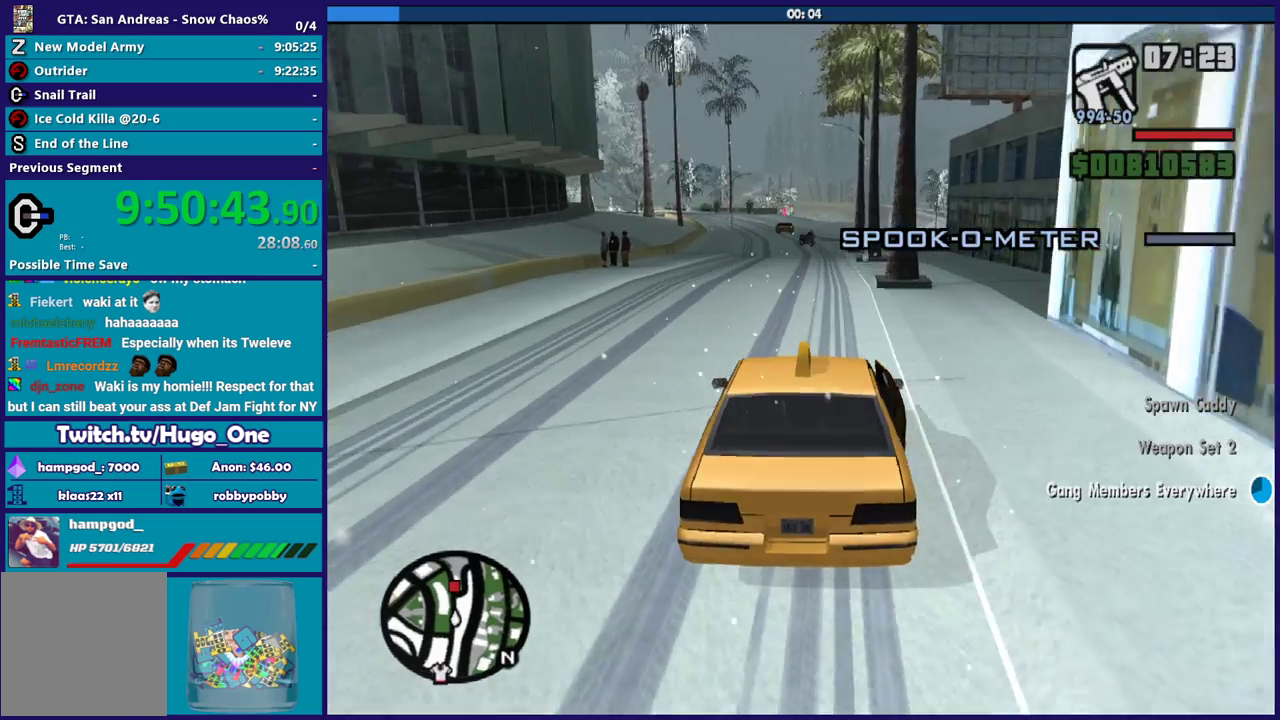
{"buttons": [], "left_stick": "center", "right_stick": "down-left", "events": []}
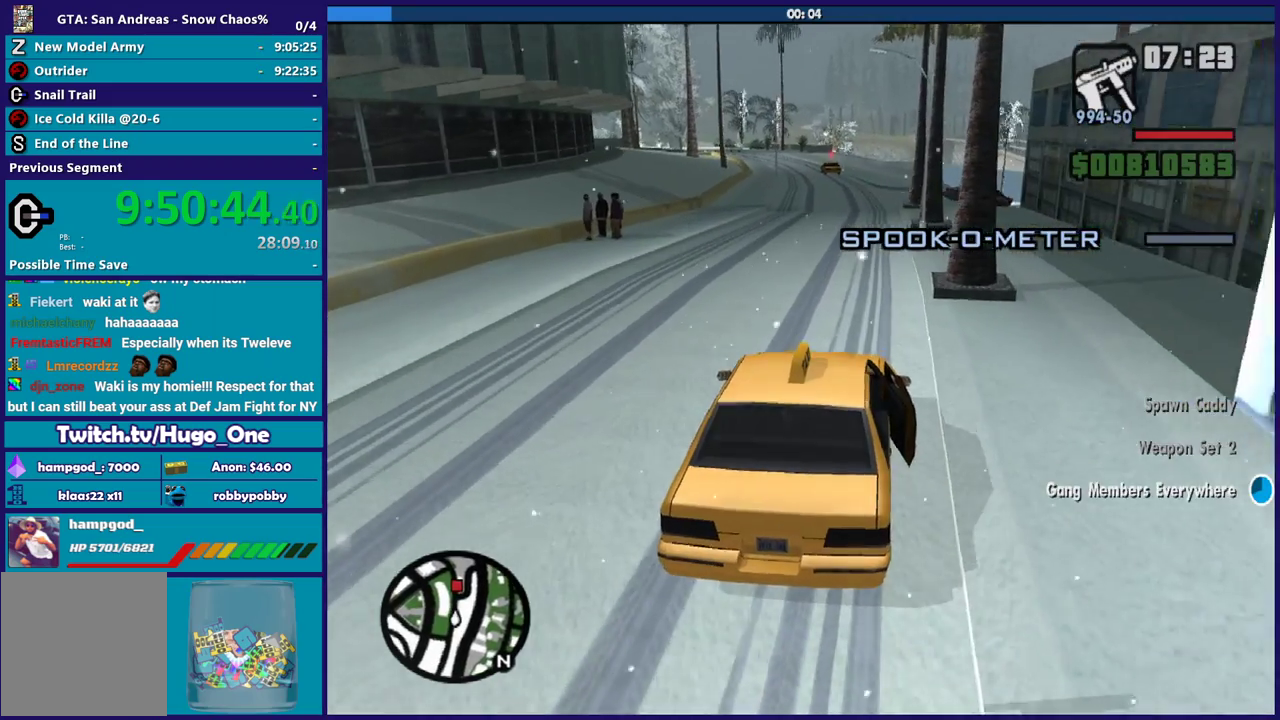
{"buttons": [], "left_stick": "center", "right_stick": "left", "events": [[33, "R2", "down"], [33, "right_stick", "left"], [334, "R2", "up"]]}
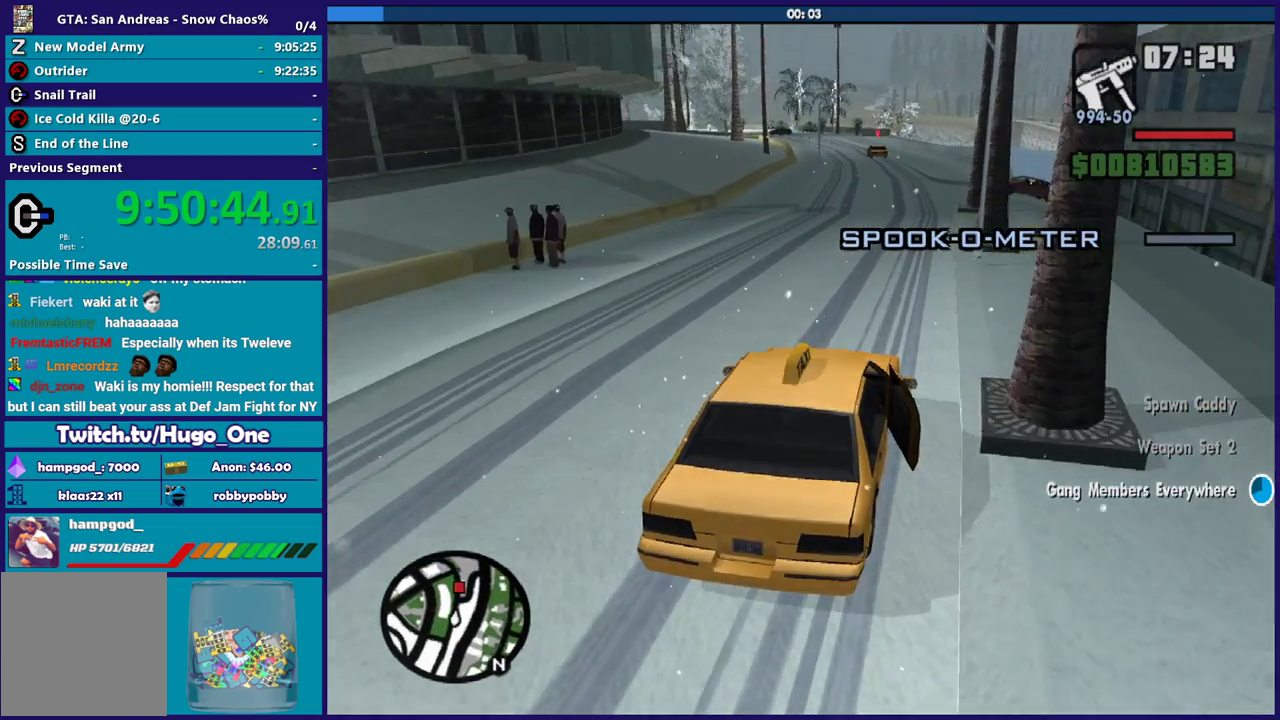
{"buttons": ["R2"], "left_stick": "center", "right_stick": "left", "events": [[33, "left_stick", "up-left"], [166, "left_stick", "center"], [333, "R2", "down"]]}
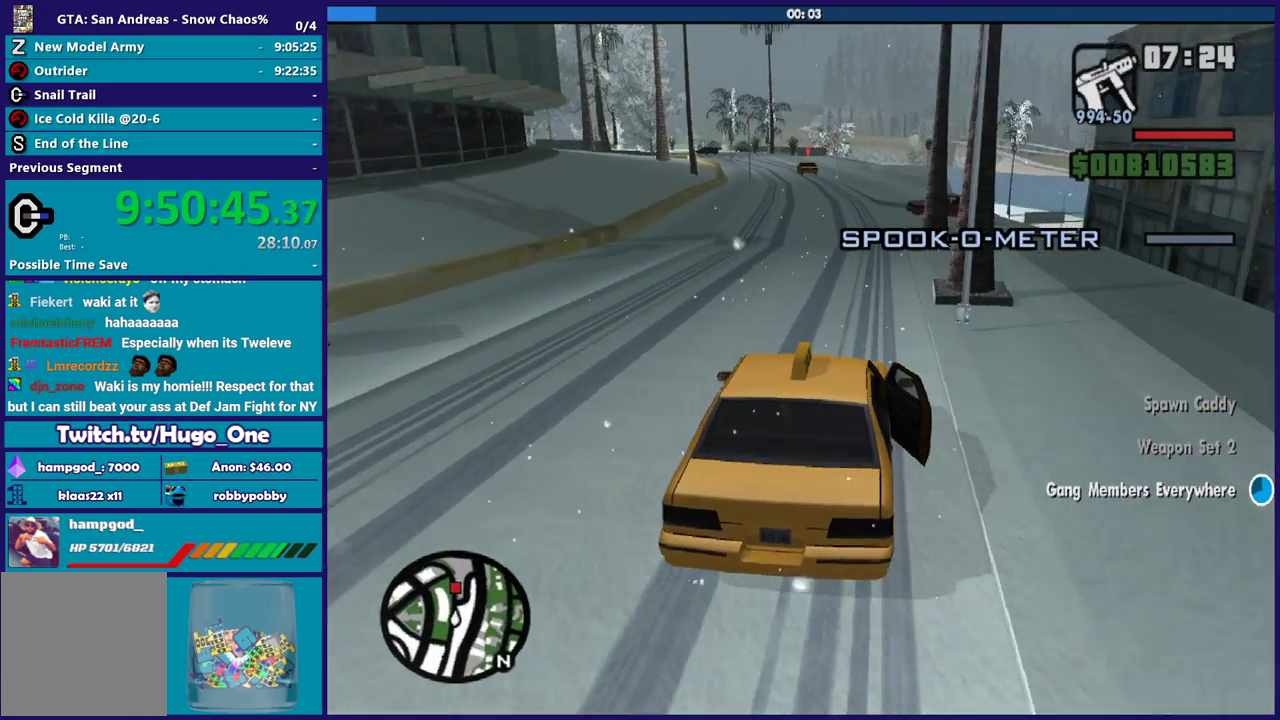
{"buttons": ["L2"], "left_stick": "center", "right_stick": "down-left", "events": [[67, "right_stick", "down-left"], [134, "R2", "up"], [334, "left_stick", "down-right"], [367, "L2", "down"], [501, "left_stick", "center"]]}
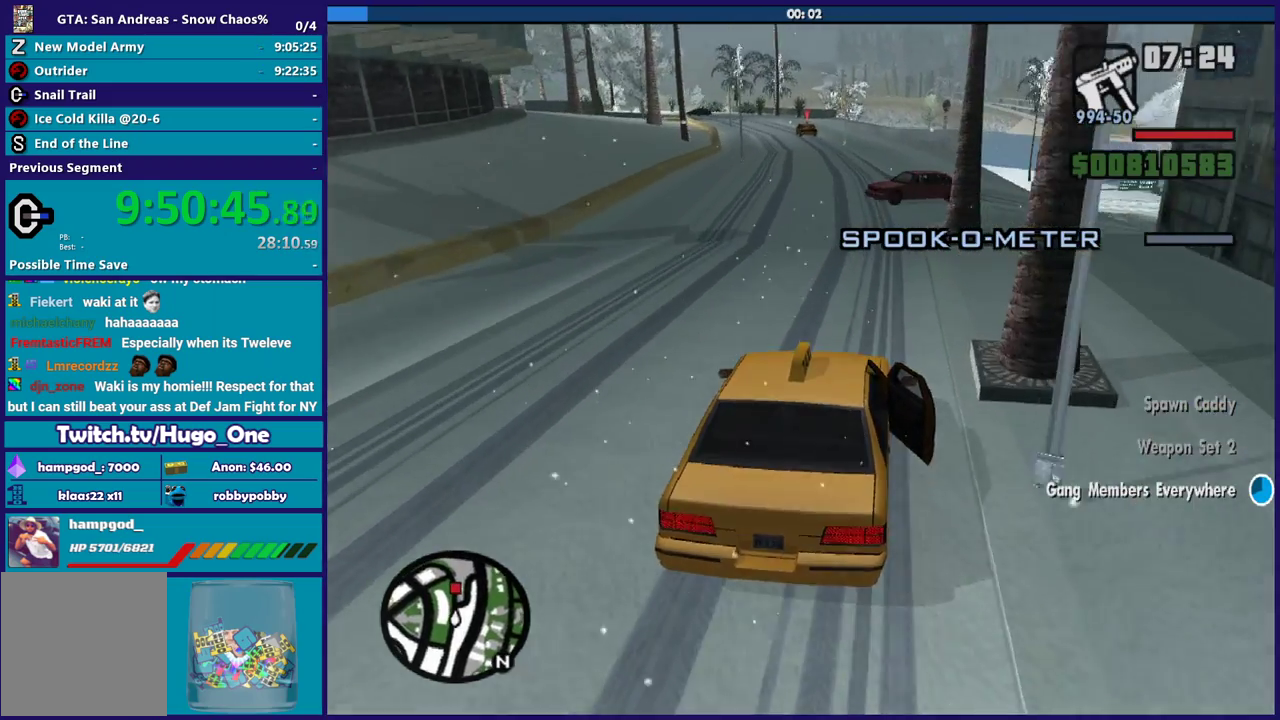
{"buttons": ["R2"], "left_stick": "center", "right_stick": "left", "events": [[33, "L2", "up"], [200, "R2", "down"], [233, "right_stick", "left"]]}
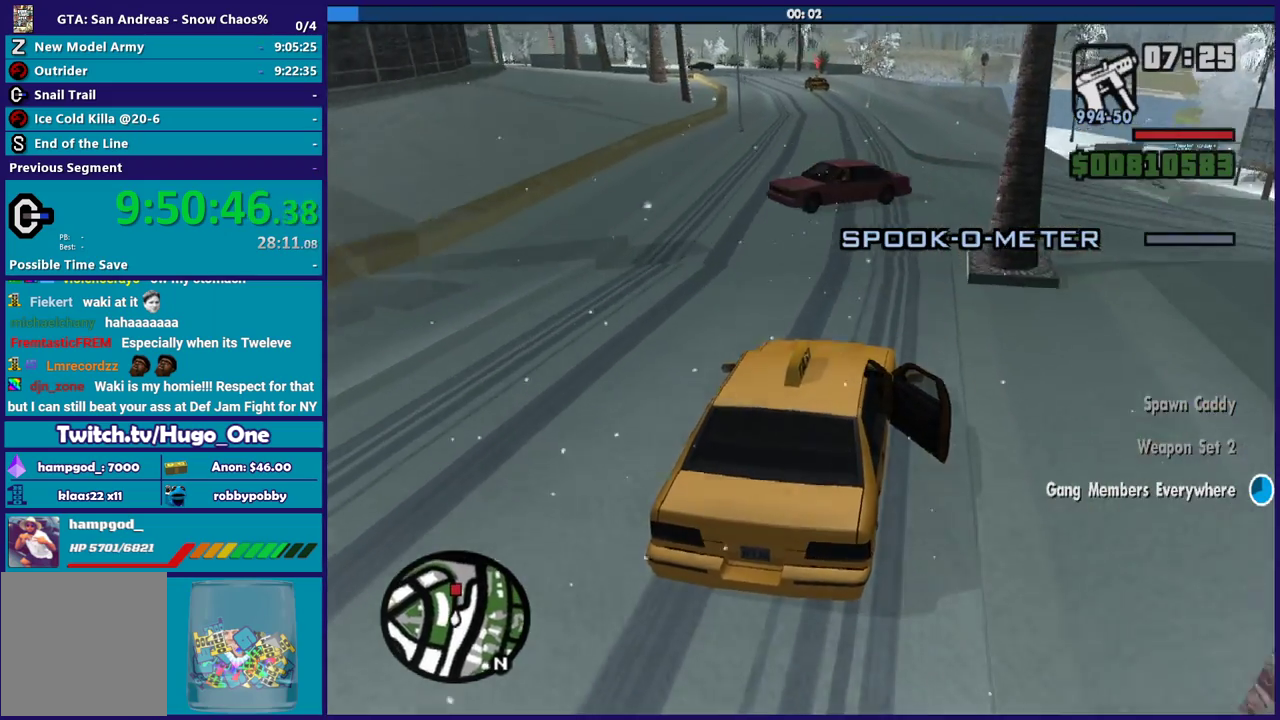
{"buttons": [], "left_stick": "center", "right_stick": "down-left", "events": [[67, "R2", "up"], [401, "right_stick", "down-left"]]}
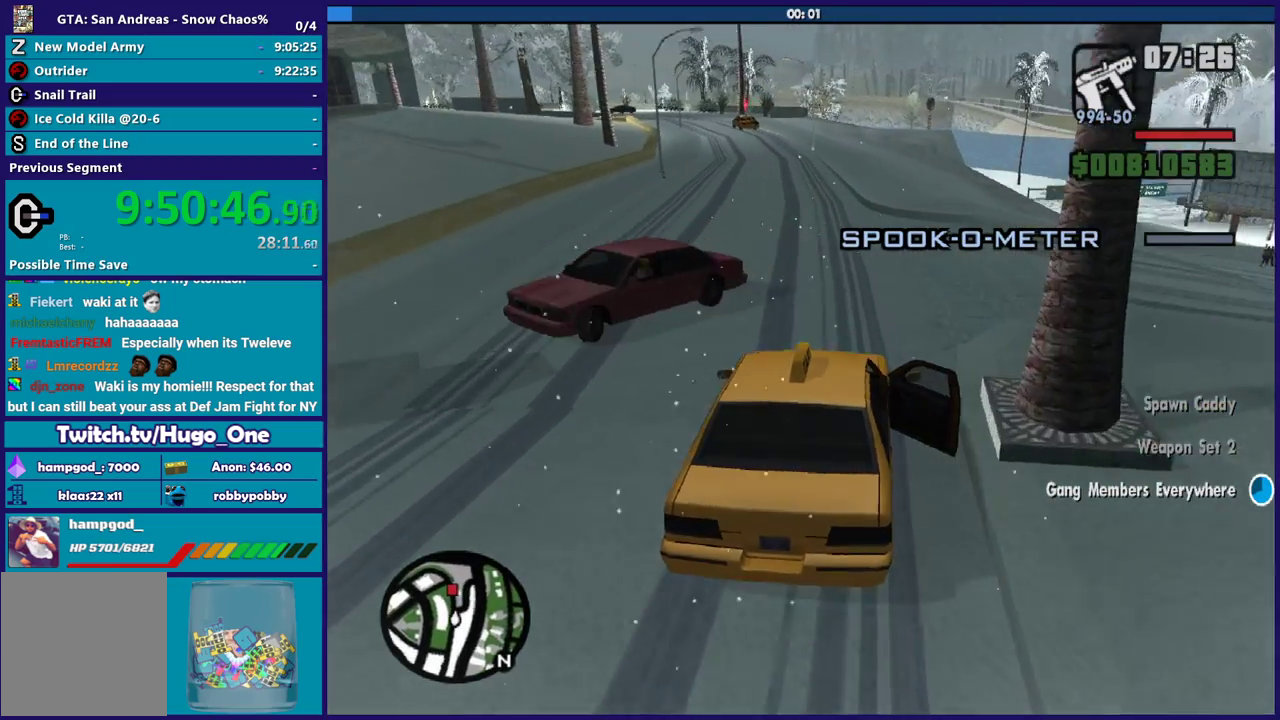
{"buttons": ["R2"], "left_stick": "center", "right_stick": "left", "events": [[33, "left_stick", "left"], [166, "left_stick", "center"], [400, "R2", "down"], [467, "right_stick", "left"]]}
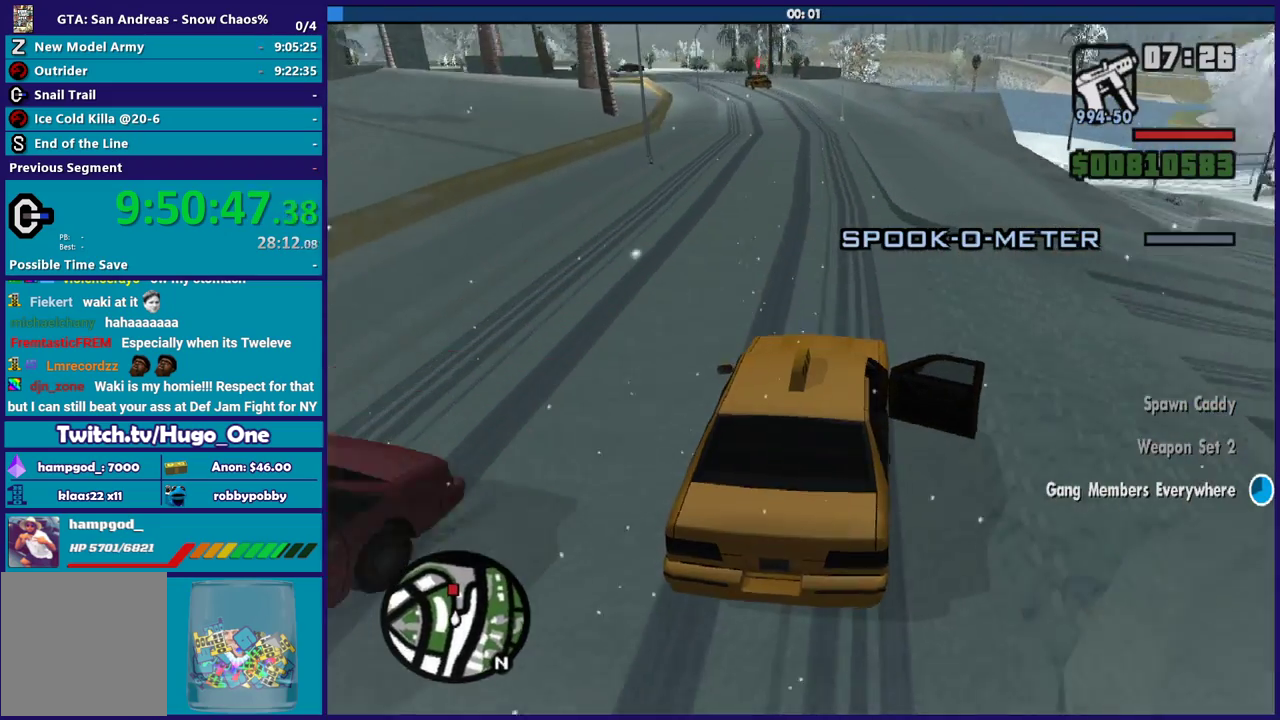
{"buttons": [], "left_stick": "center", "right_stick": "down-left", "events": [[67, "left_stick", "up-left"], [167, "R2", "up"], [234, "left_stick", "center"], [300, "left_stick", "down-right"], [367, "left_stick", "center"], [467, "right_stick", "down-left"]]}
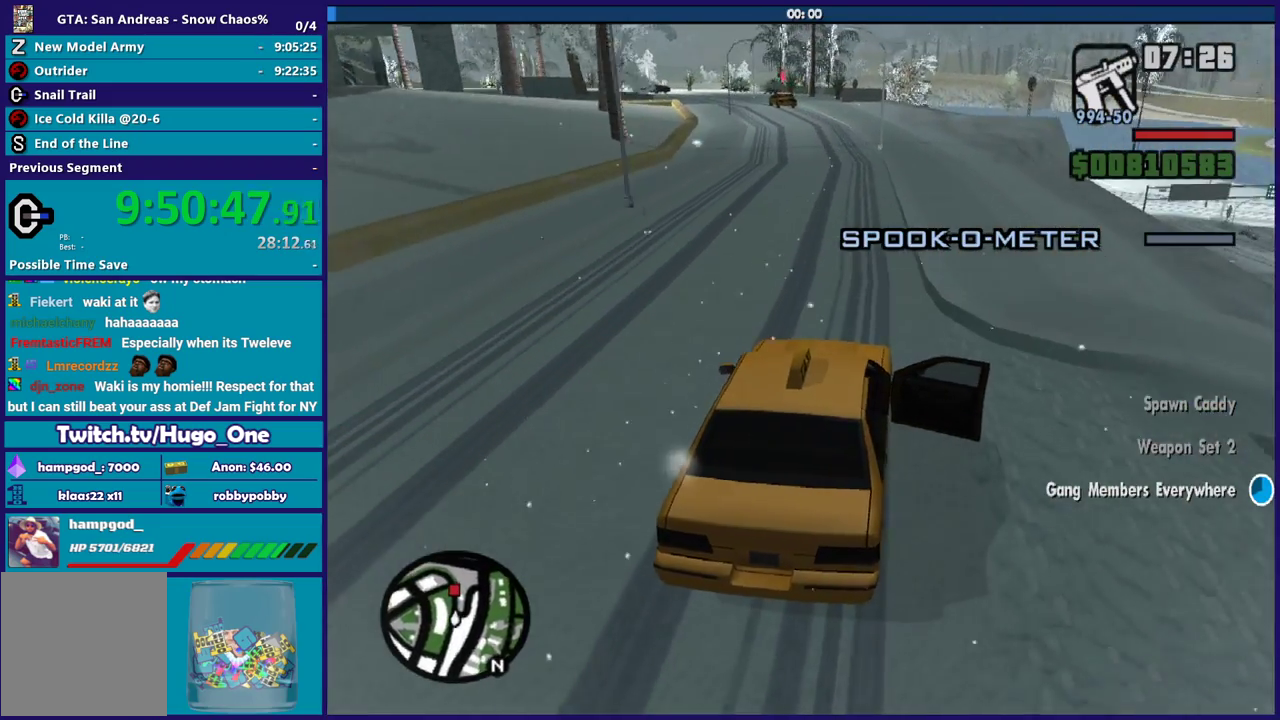
{"buttons": [], "left_stick": "center", "right_stick": "left", "events": [[33, "R2", "down"], [33, "right_stick", "left"], [200, "R2", "up"], [267, "left_stick", "left"], [433, "left_stick", "center"]]}